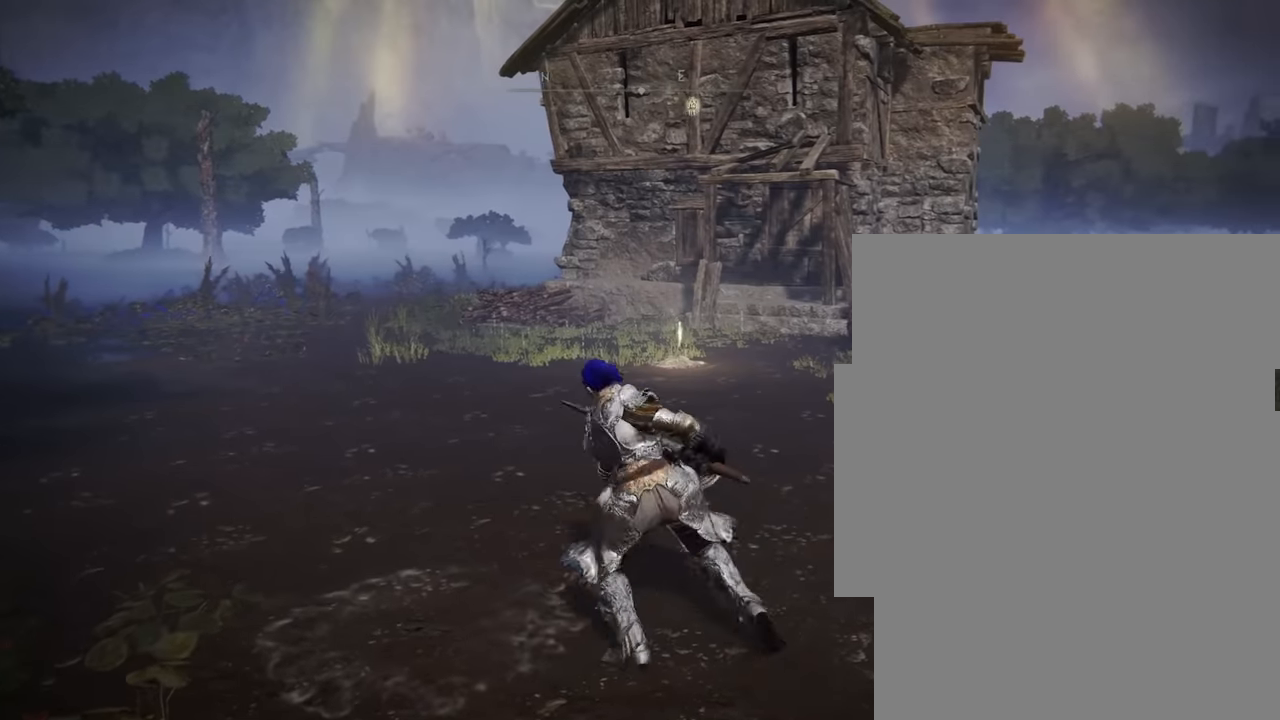
Gameplay with a controller (PlayStation layout); each line is a JSON object with the inputs held at the frame after it. "events" lists button and stick changes between this image and that frame as [ms after this image, input, new state], when the widget could be followed in between.
{"buttons": ["CIRCLE", "L1"], "left_stick": "up-left", "right_stick": "center", "events": []}
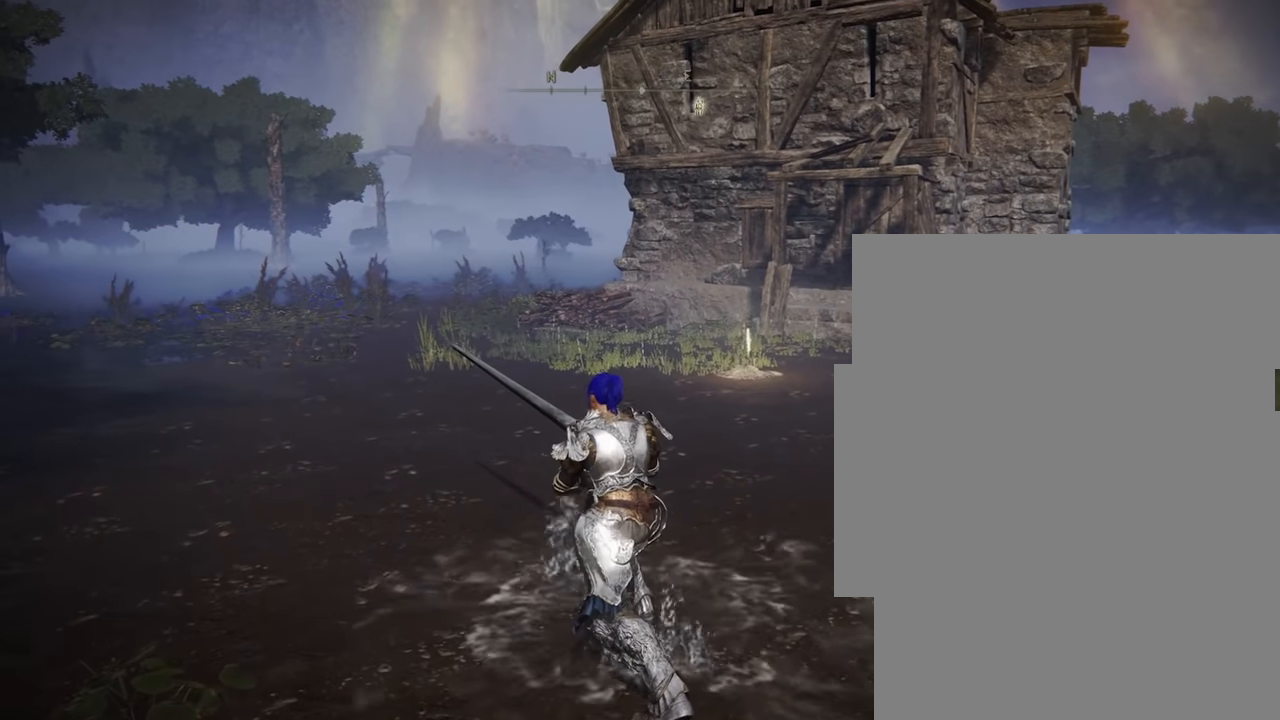
{"buttons": ["CIRCLE", "L1"], "left_stick": "up-left", "right_stick": "center", "events": []}
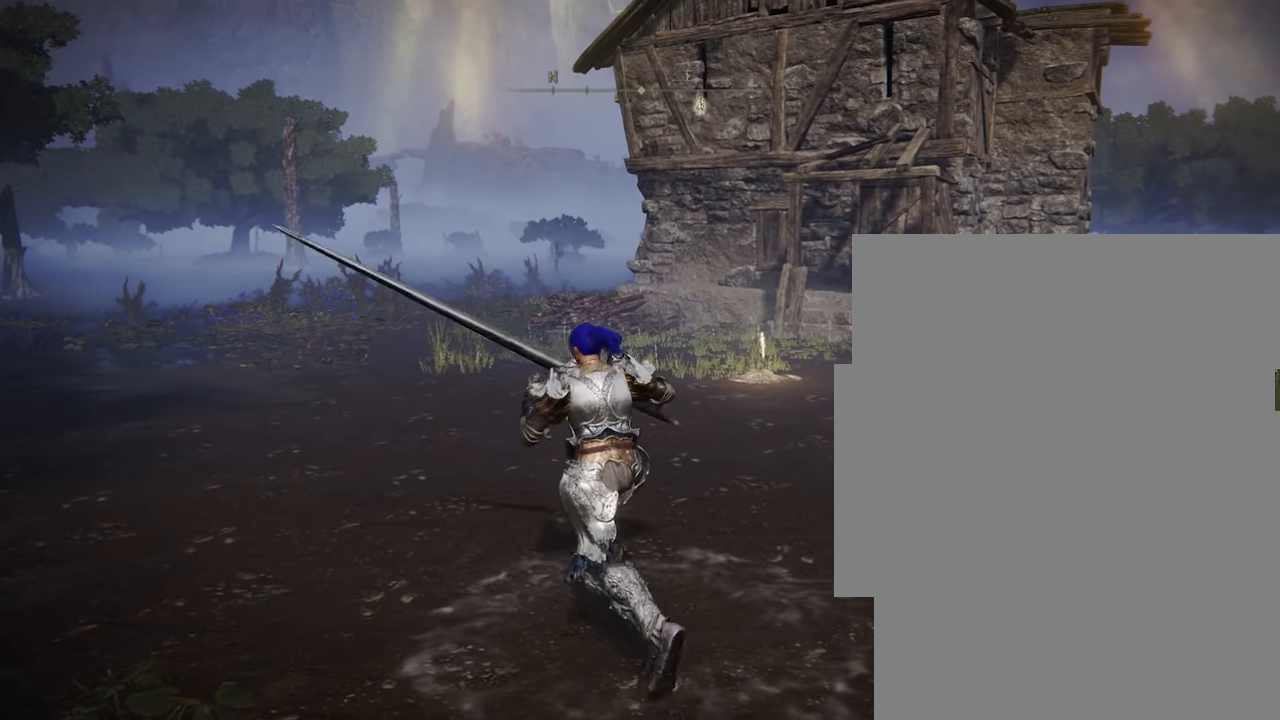
{"buttons": ["CIRCLE", "L1"], "left_stick": "up-left", "right_stick": "center", "events": []}
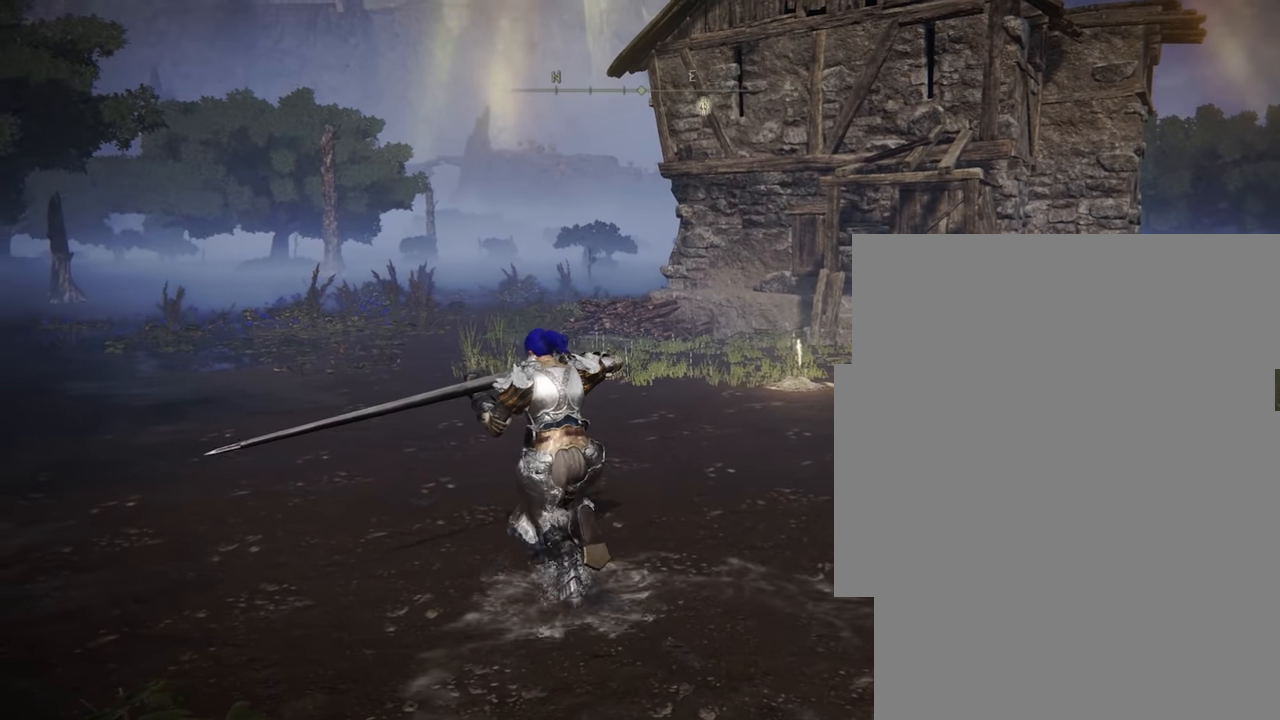
{"buttons": ["L1"], "left_stick": "up-left", "right_stick": "center", "events": [[317, "CIRCLE", "up"]]}
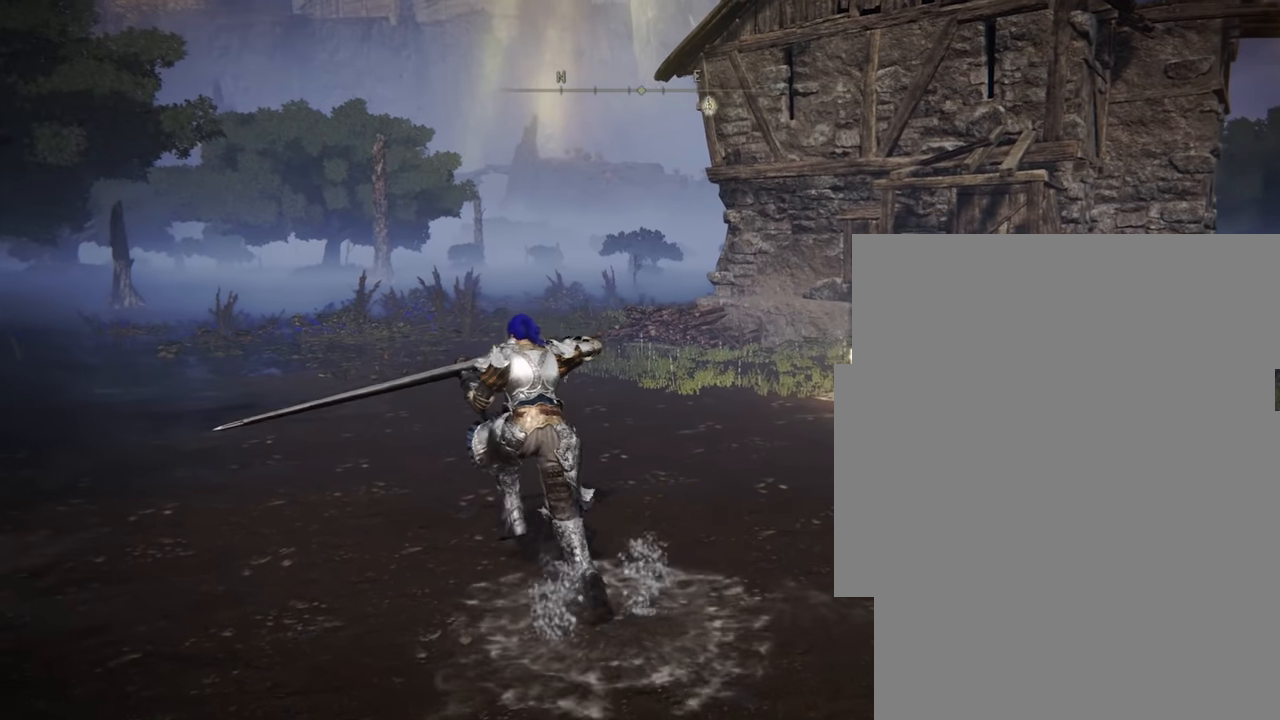
{"buttons": [], "left_stick": "center", "right_stick": "center", "events": [[17, "L1", "up"], [17, "R1", "down"], [84, "left_stick", "center"], [417, "R1", "up"]]}
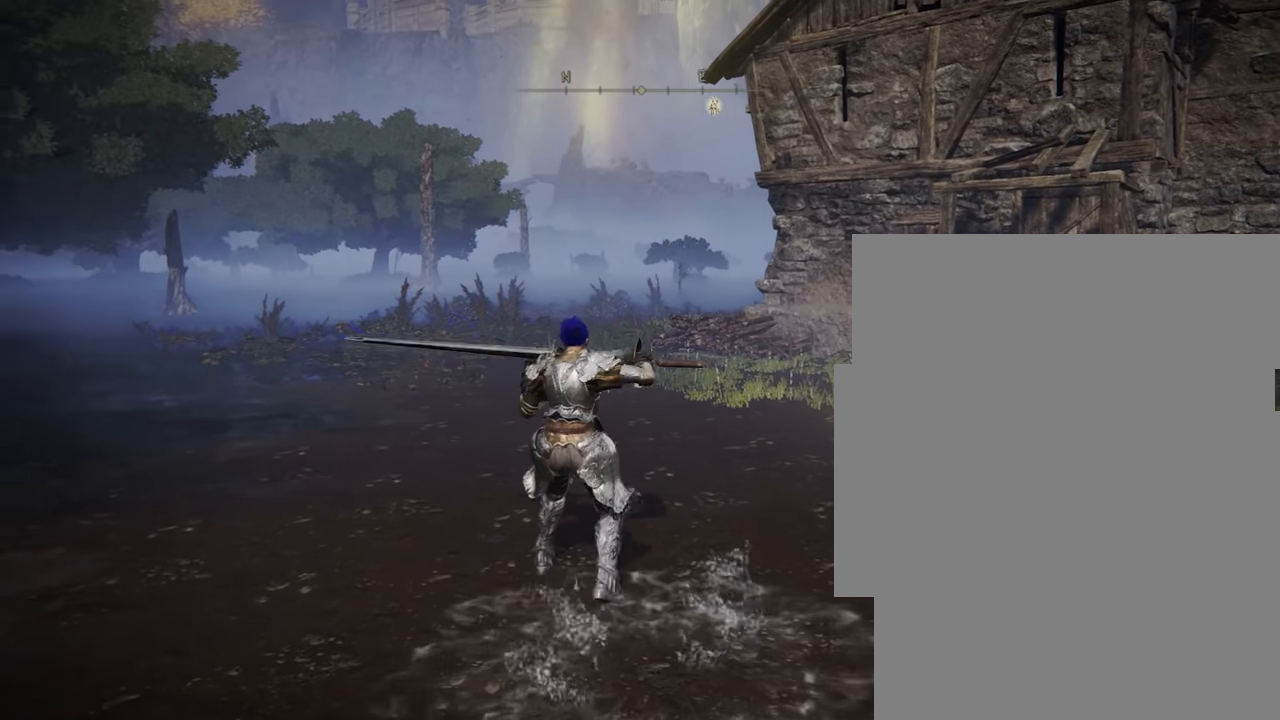
{"buttons": [], "left_stick": "center", "right_stick": "center", "events": []}
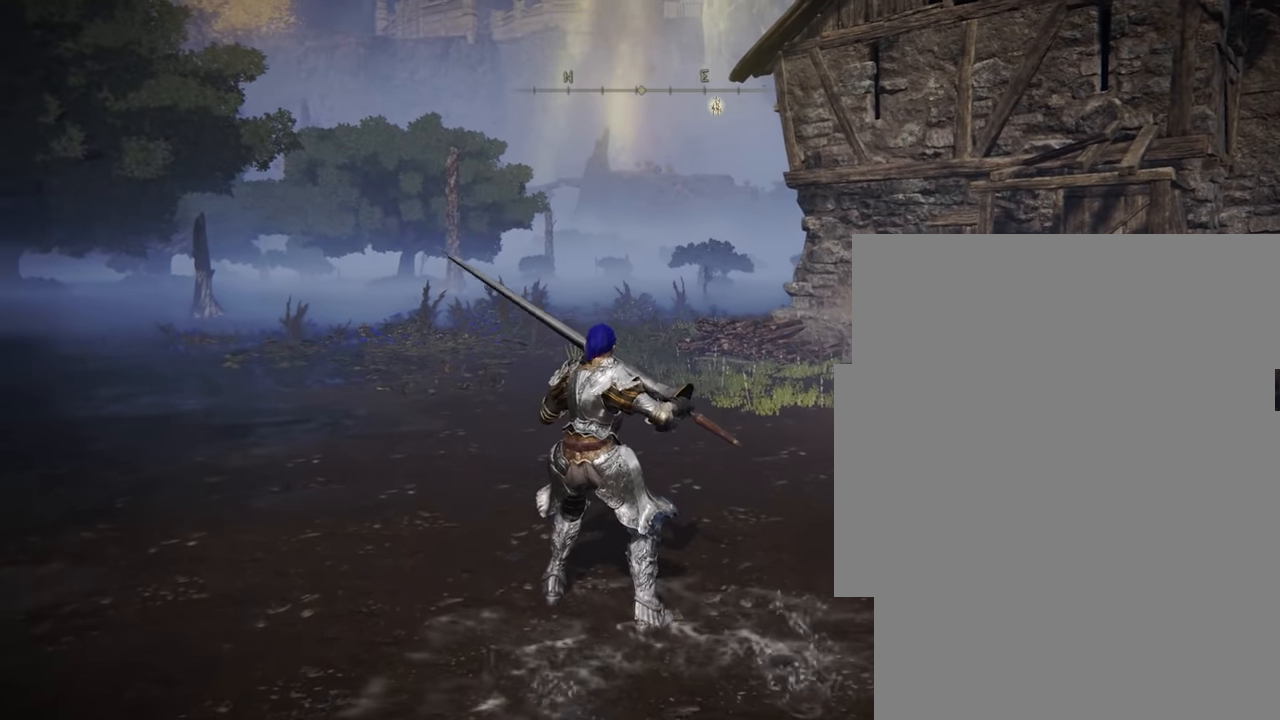
{"buttons": [], "left_stick": "center", "right_stick": "center", "events": []}
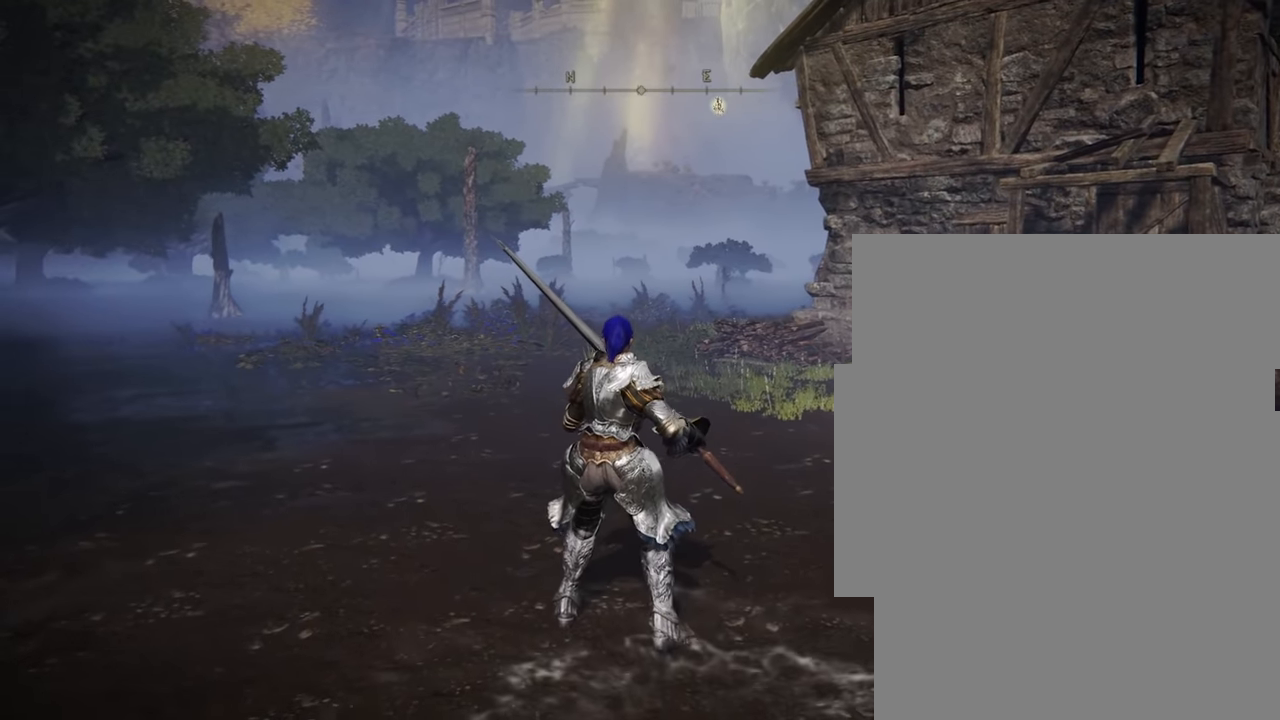
{"buttons": [], "left_stick": "center", "right_stick": "center", "events": []}